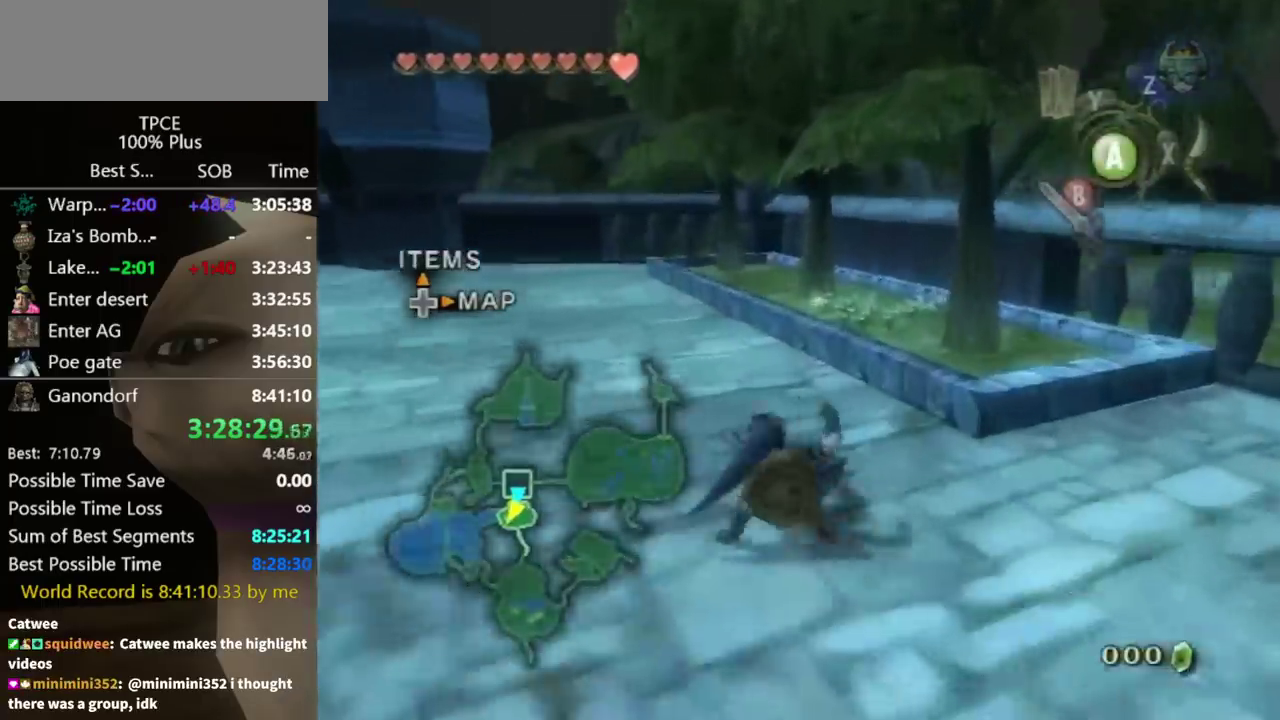
Gameplay with a controller (Nintendo layout); each line is a JSON object with the inputs held at the frame after it. "events" lists button and stick changes between this image and that frame as [ms after this image, input, new state], when the widget could be followed in between. Not read: L2 L3 R3.
{"buttons": [], "left_stick": "up", "right_stick": "center", "events": [[200, "A", "down"], [233, "A", "up"]]}
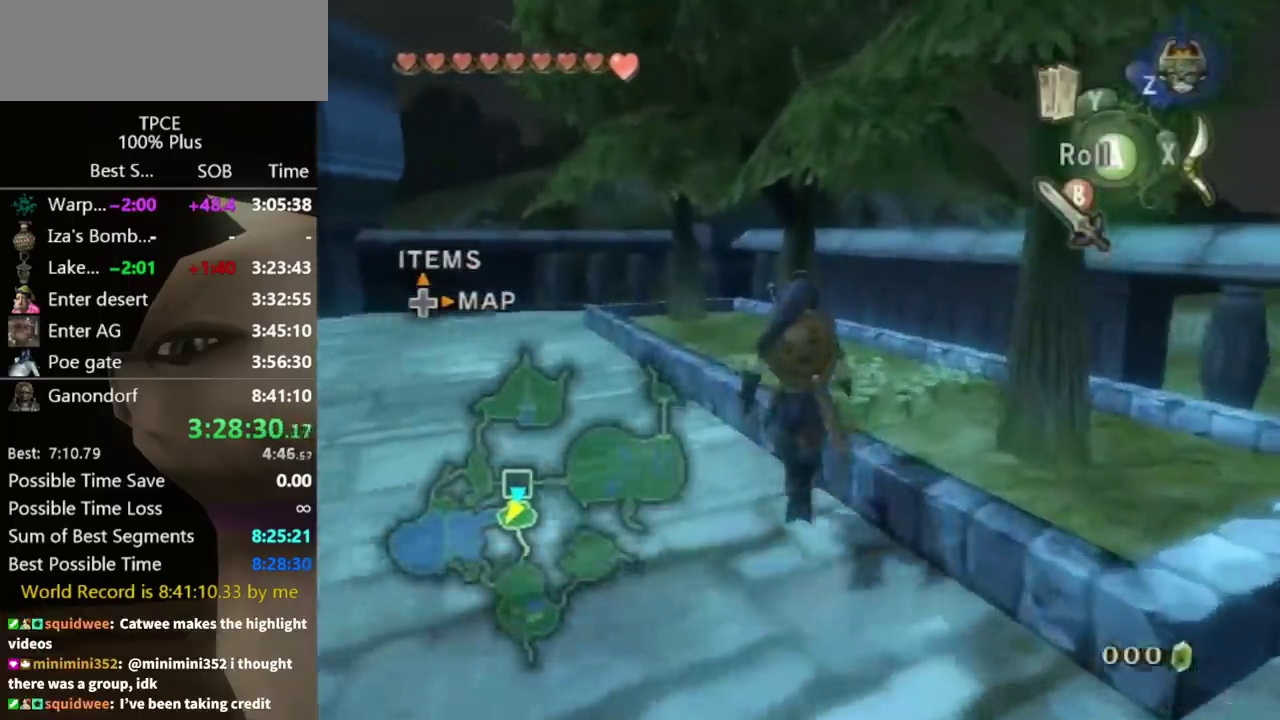
{"buttons": [], "left_stick": "up", "right_stick": "center"}
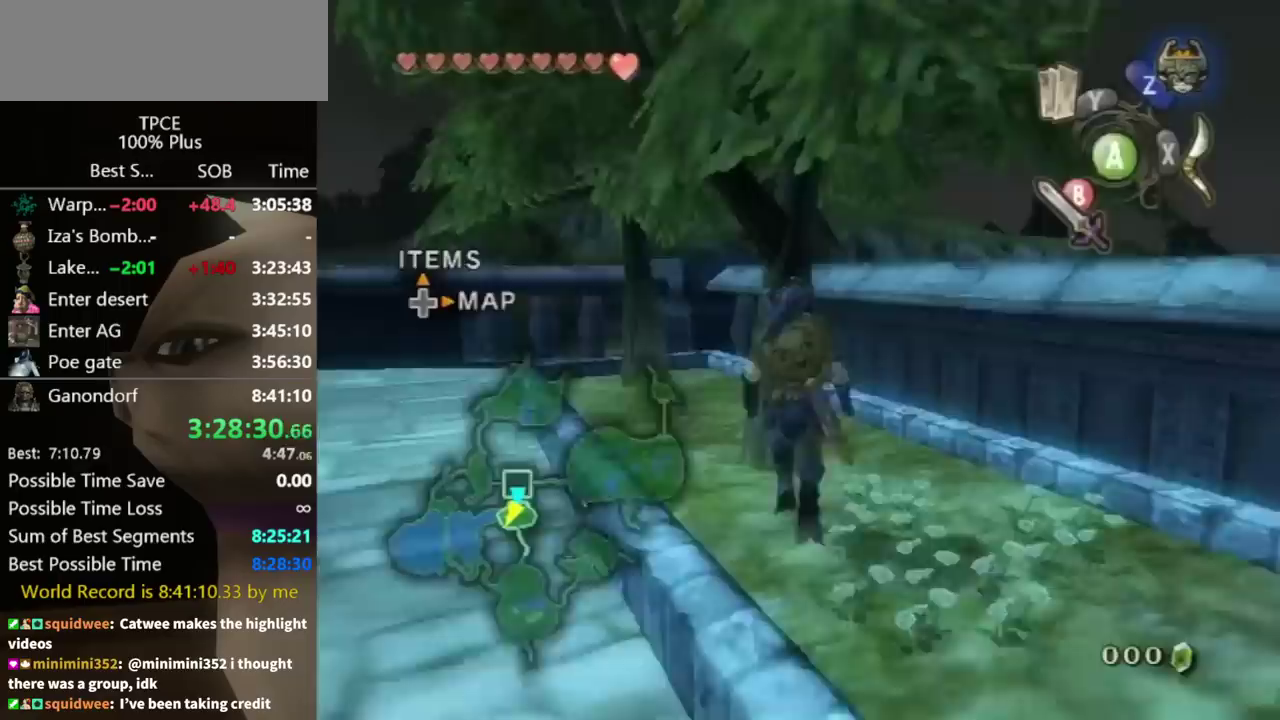
{"buttons": [], "left_stick": "center", "right_stick": "center", "events": [[67, "left_stick", "center"], [100, "A", "down"], [167, "A", "up"], [233, "A", "down"], [300, "A", "up"], [367, "A", "down"], [400, "A", "up"]]}
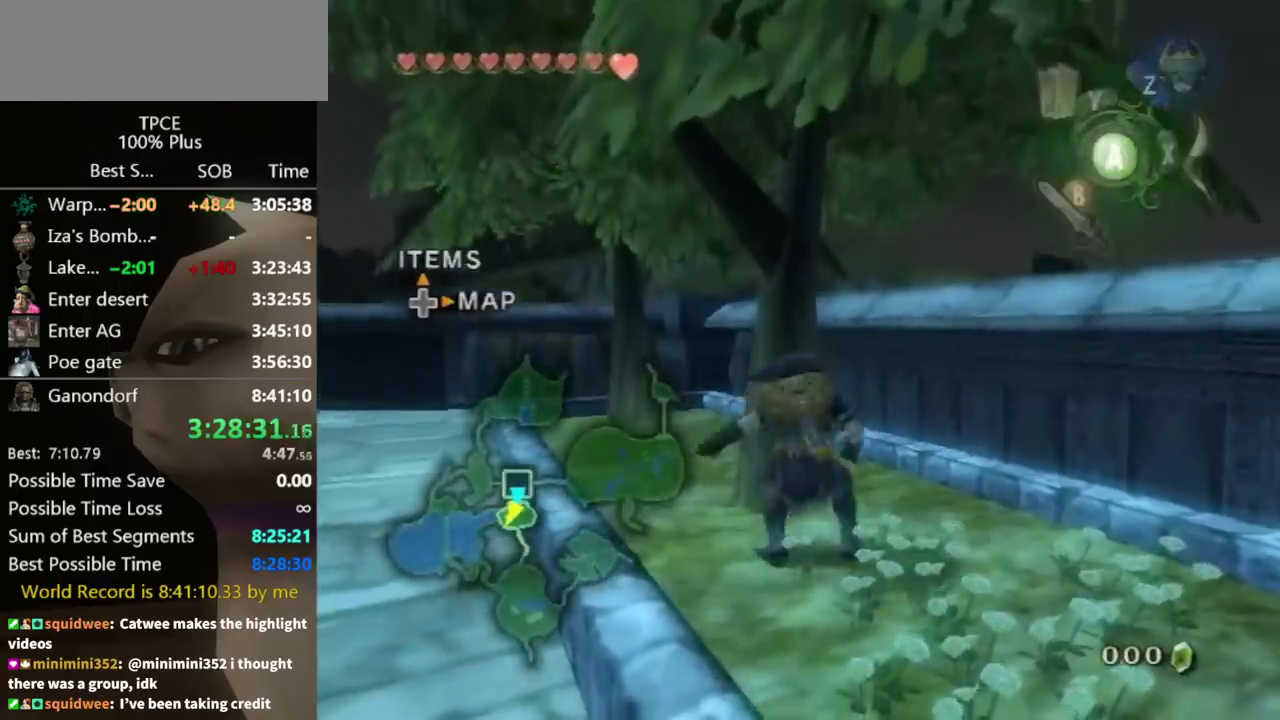
{"buttons": [], "left_stick": "center", "right_stick": "center", "events": [[100, "A", "down"], [200, "A", "up"], [267, "A", "down"], [333, "A", "up"]]}
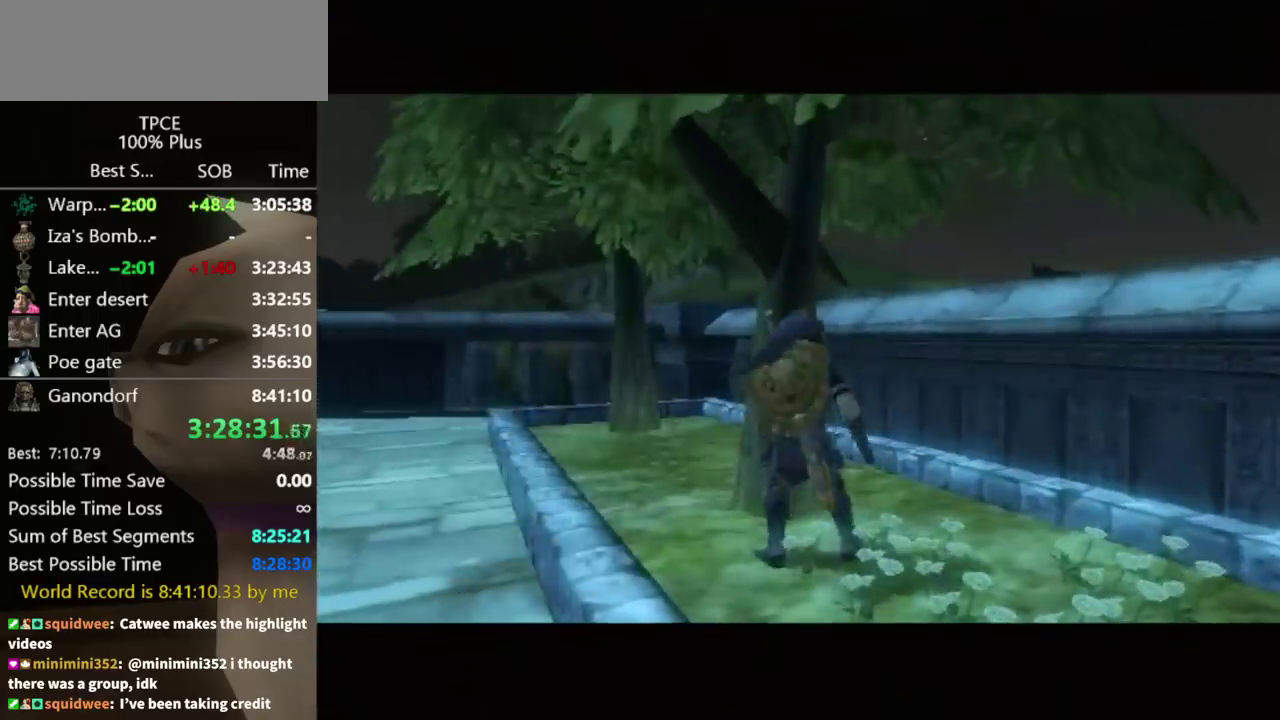
{"buttons": [], "left_stick": "center", "right_stick": "center"}
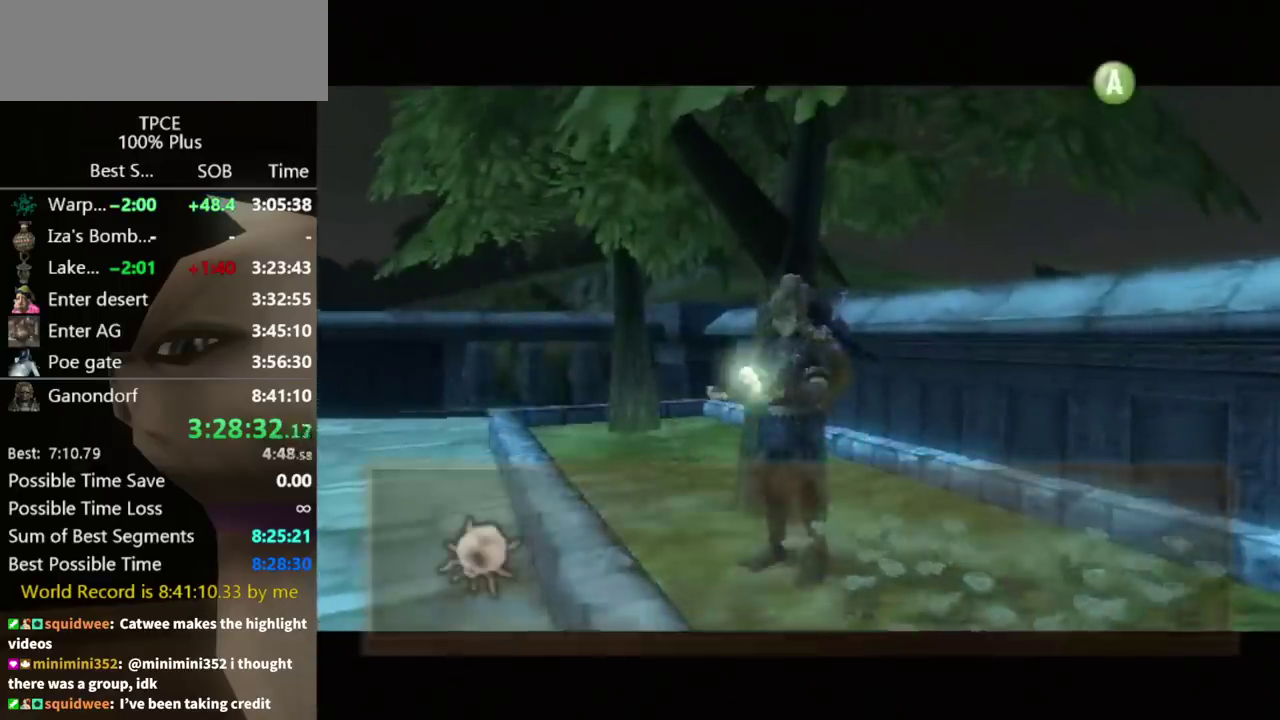
{"buttons": [], "left_stick": "down", "right_stick": "center", "events": [[100, "B", "down"], [167, "A", "down"], [200, "B", "up"], [233, "A", "up"], [233, "B", "down"], [300, "B", "up"], [333, "A", "down"], [367, "A", "up"], [433, "A", "down"], [467, "A", "up"], [467, "left_stick", "down"]]}
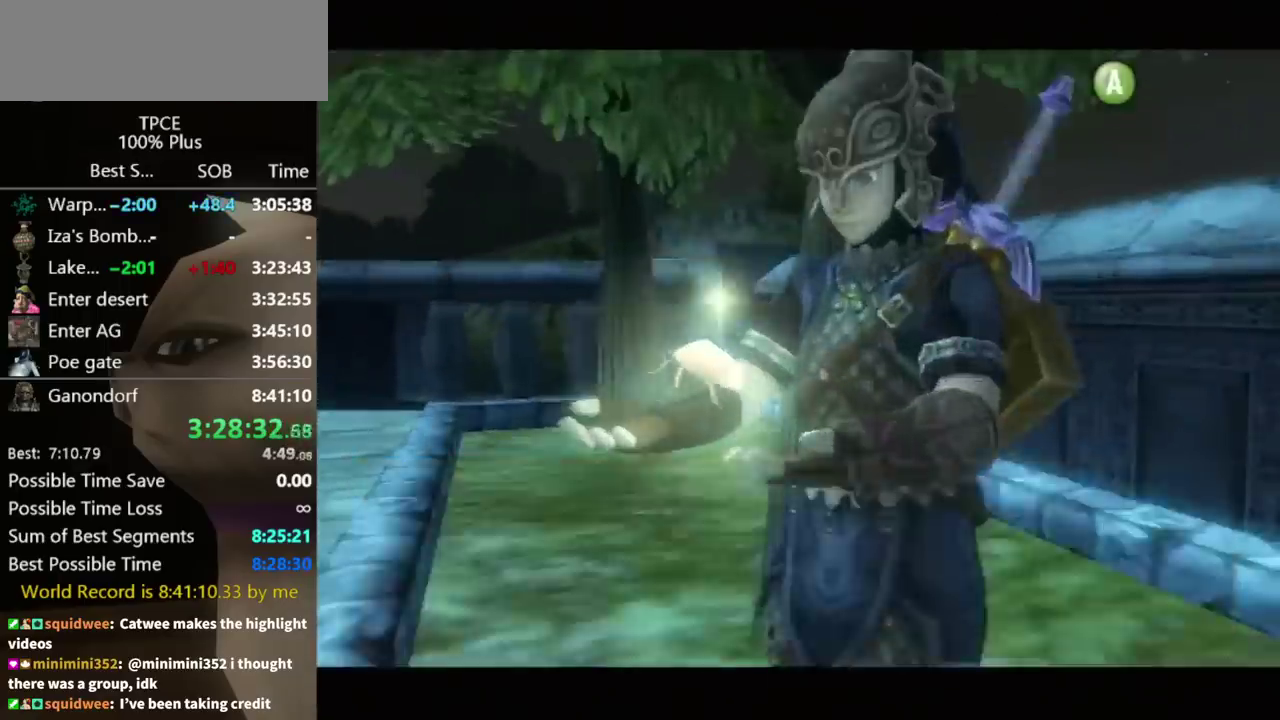
{"buttons": [], "left_stick": "down", "right_stick": "left", "events": [[67, "A", "down"], [100, "A", "up"], [133, "A", "down"], [200, "A", "up"], [267, "A", "down"], [333, "A", "up"], [467, "right_stick", "left"]]}
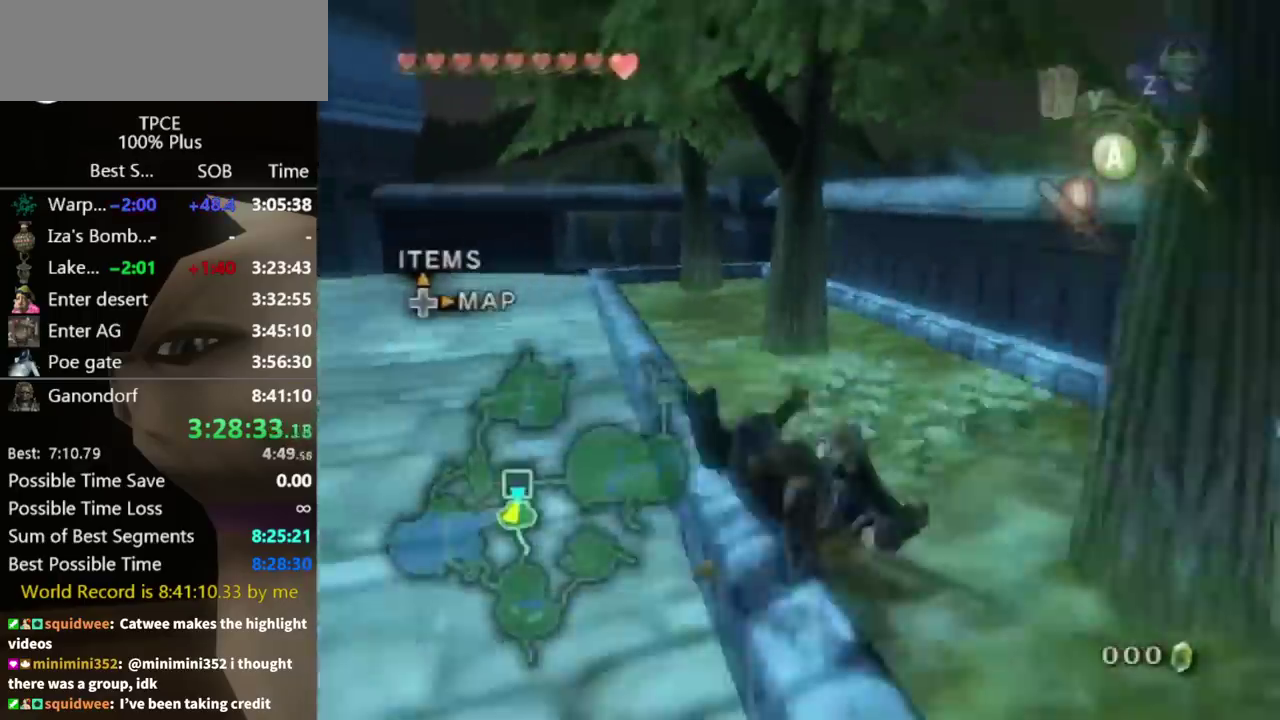
{"buttons": [], "left_stick": "up", "right_stick": "center", "events": [[67, "left_stick", "down-right"], [433, "left_stick", "up"], [433, "right_stick", "center"]]}
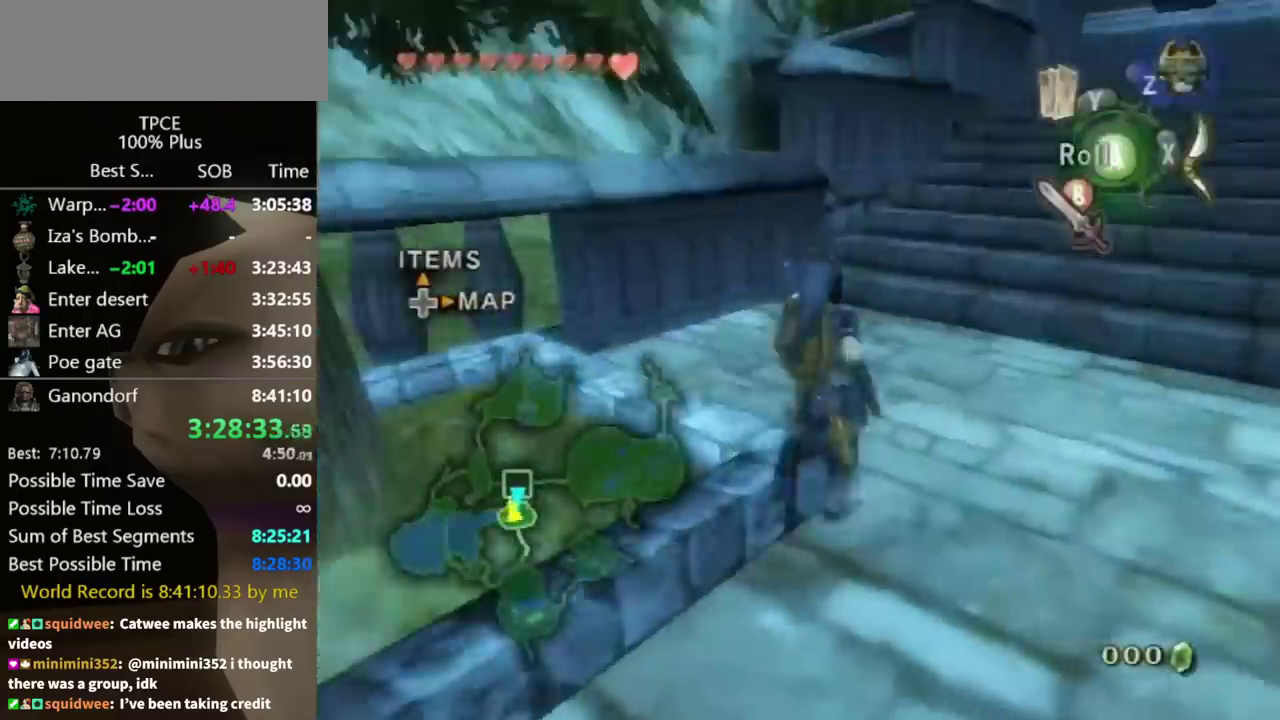
{"buttons": [], "left_stick": "up-right", "right_stick": "center"}
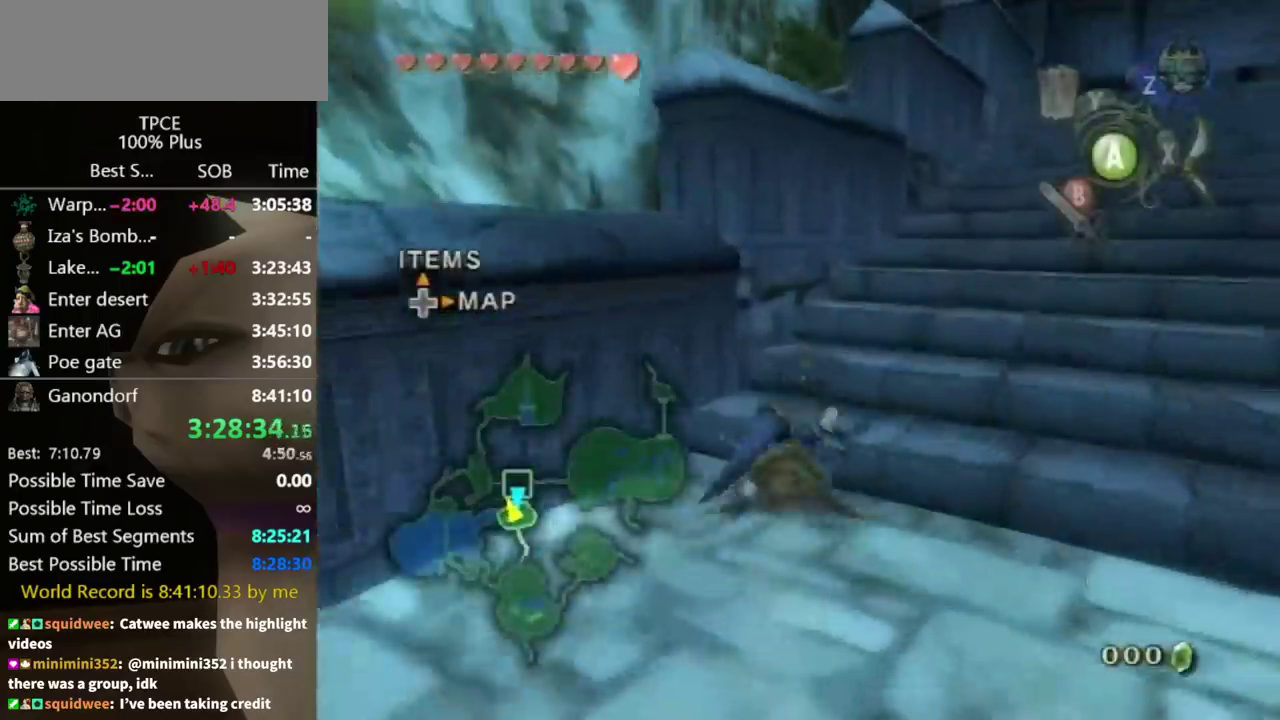
{"buttons": ["L1"], "left_stick": "left", "right_stick": "center"}
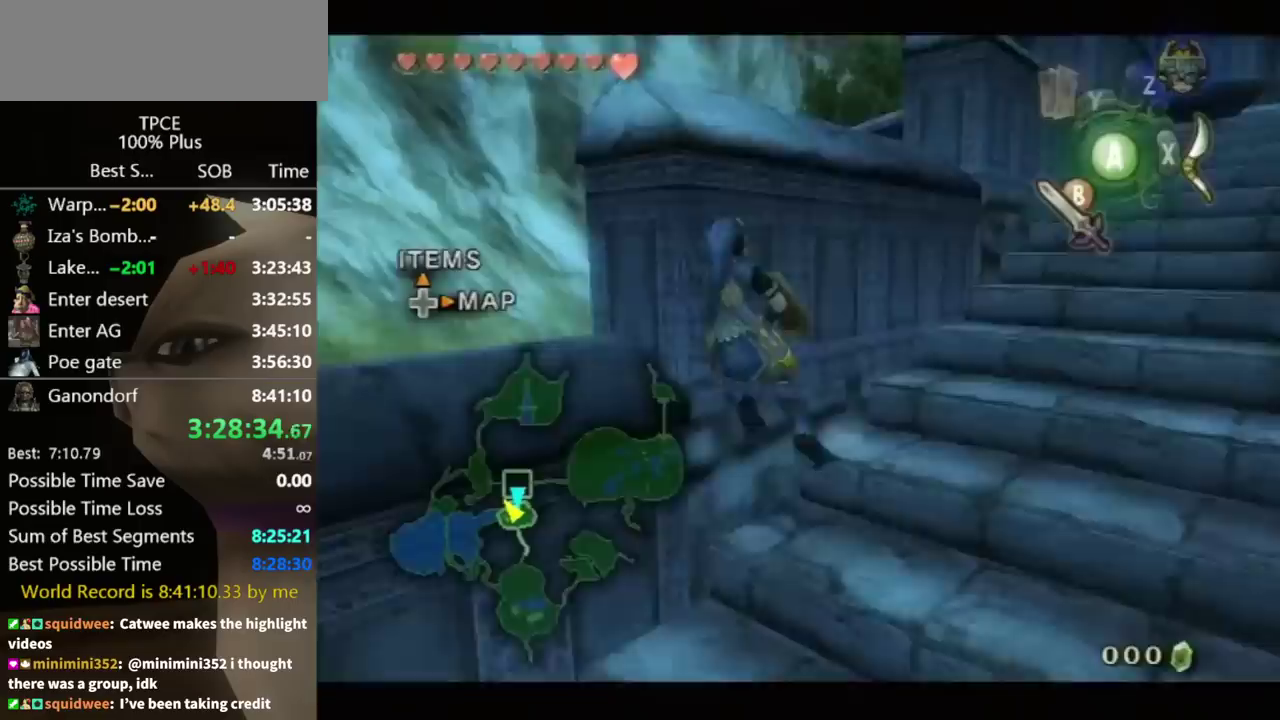
{"buttons": ["L1"], "left_stick": "up-left", "right_stick": "center", "events": [[33, "A", "down"], [100, "A", "up"], [167, "A", "down"], [233, "A", "up"], [300, "A", "down"], [367, "A", "up"], [400, "A", "down"], [433, "left_stick", "up-left"], [467, "A", "up"]]}
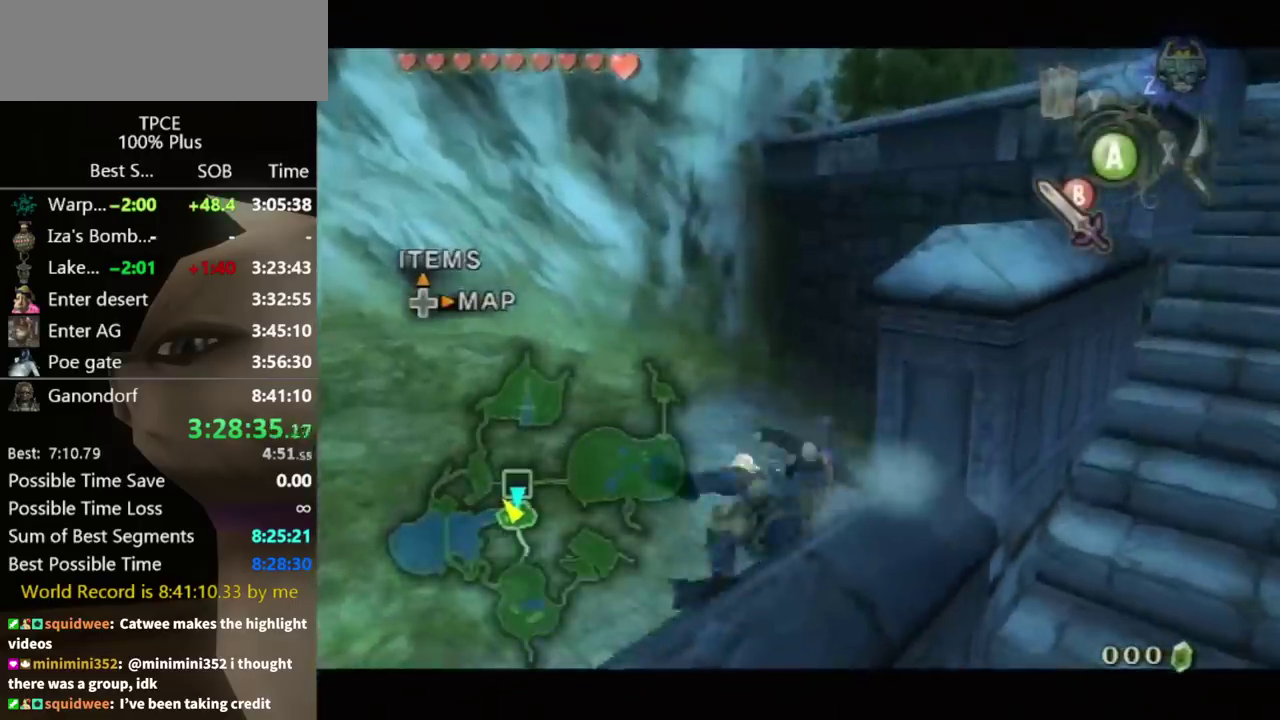
{"buttons": [], "left_stick": "center", "right_stick": "center", "events": [[200, "L1", "up"], [200, "left_stick", "center"]]}
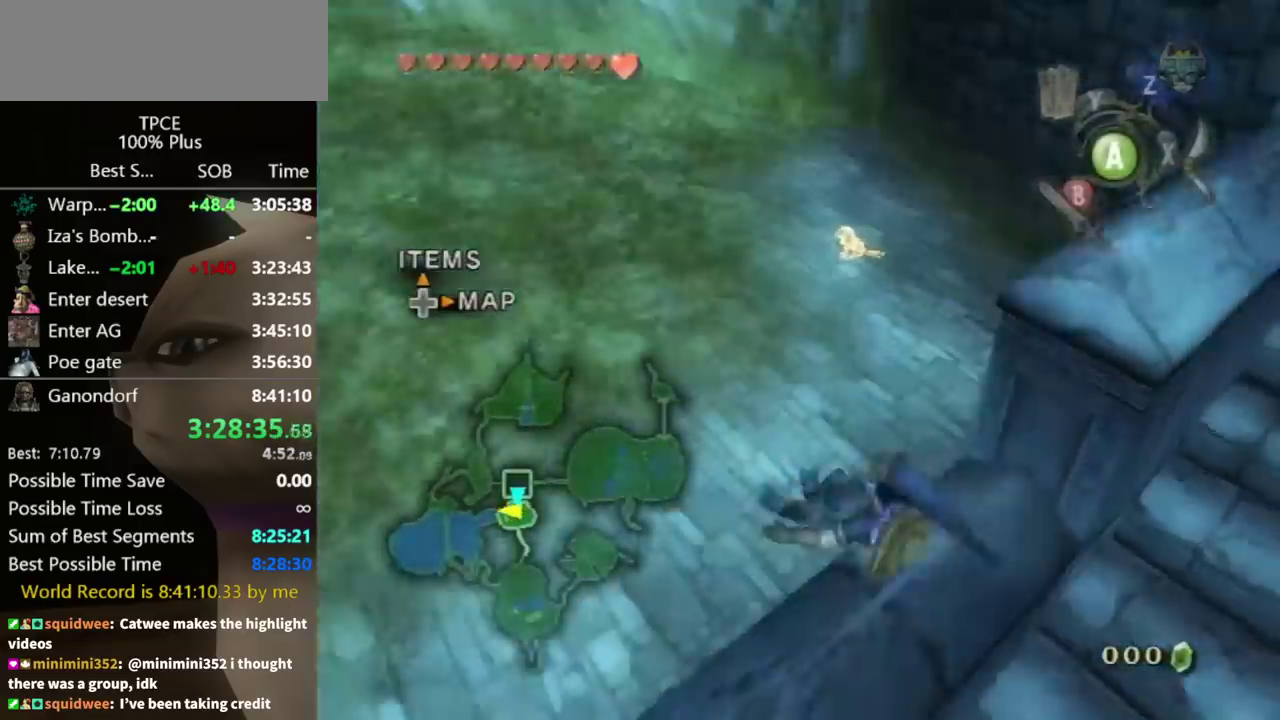
{"buttons": [], "left_stick": "up", "right_stick": "center", "events": [[200, "left_stick", "up"]]}
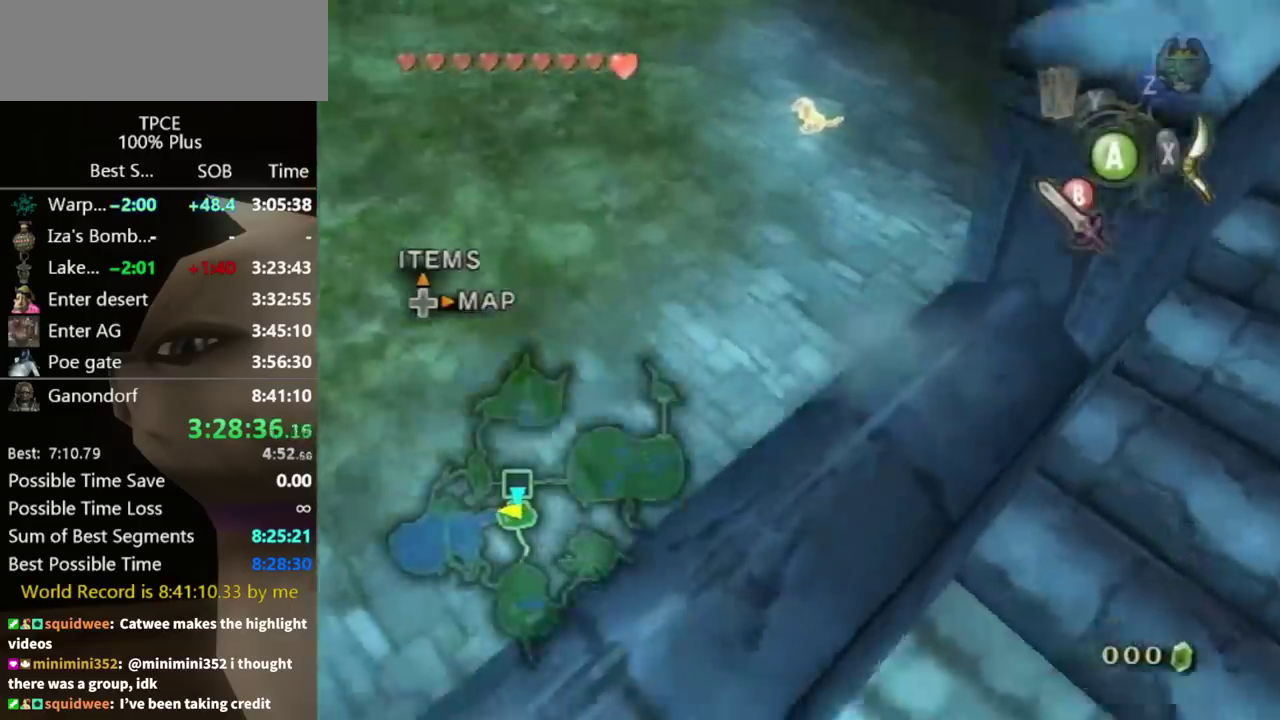
{"buttons": ["A"], "left_stick": "up", "right_stick": "center", "events": [[100, "A", "down"]]}
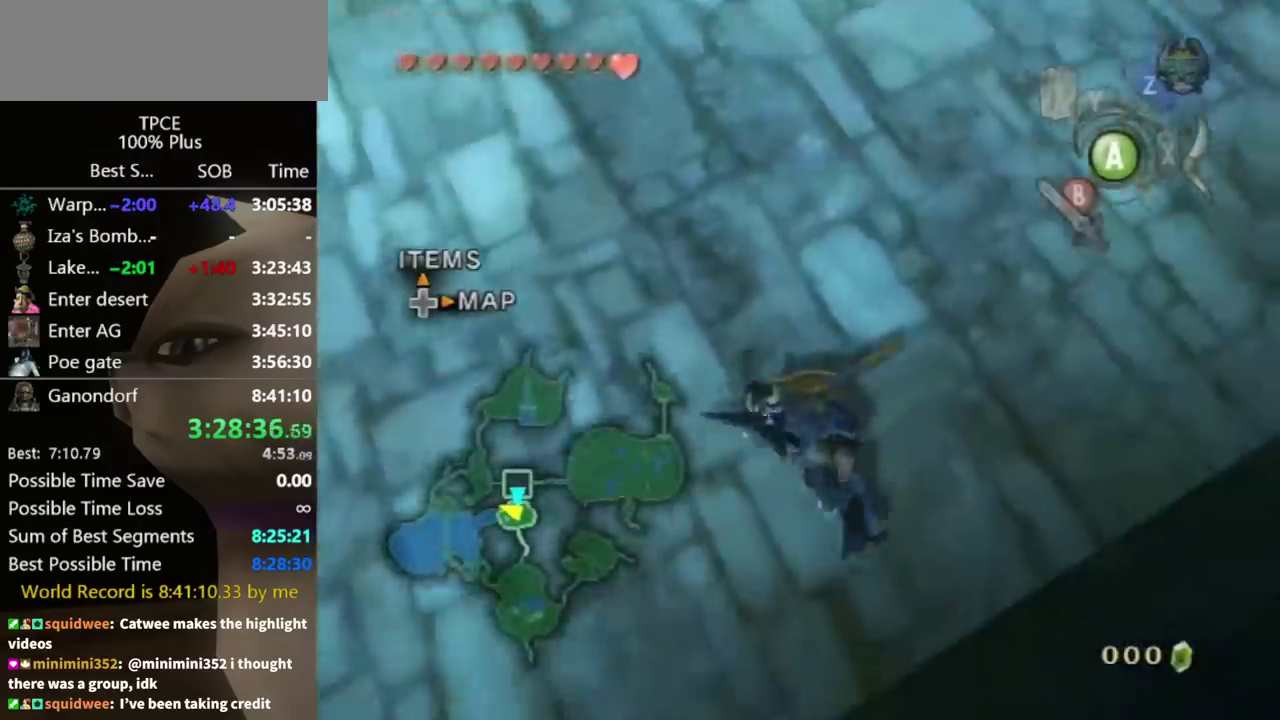
{"buttons": ["A"], "left_stick": "up", "right_stick": "center", "events": [[200, "A", "up"], [500, "A", "down"]]}
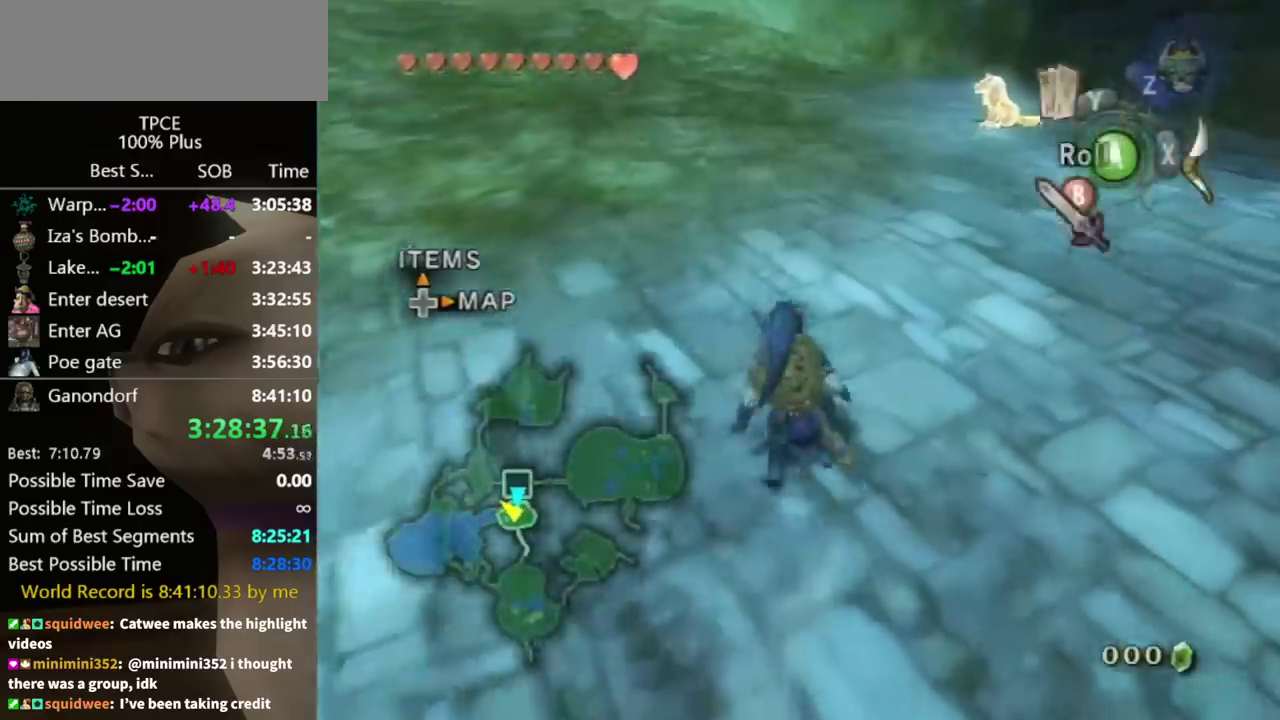
{"buttons": [], "left_stick": "up", "right_stick": "center", "events": [[67, "A", "up"], [133, "A", "down"], [167, "A", "up"], [233, "A", "down"], [333, "A", "up"]]}
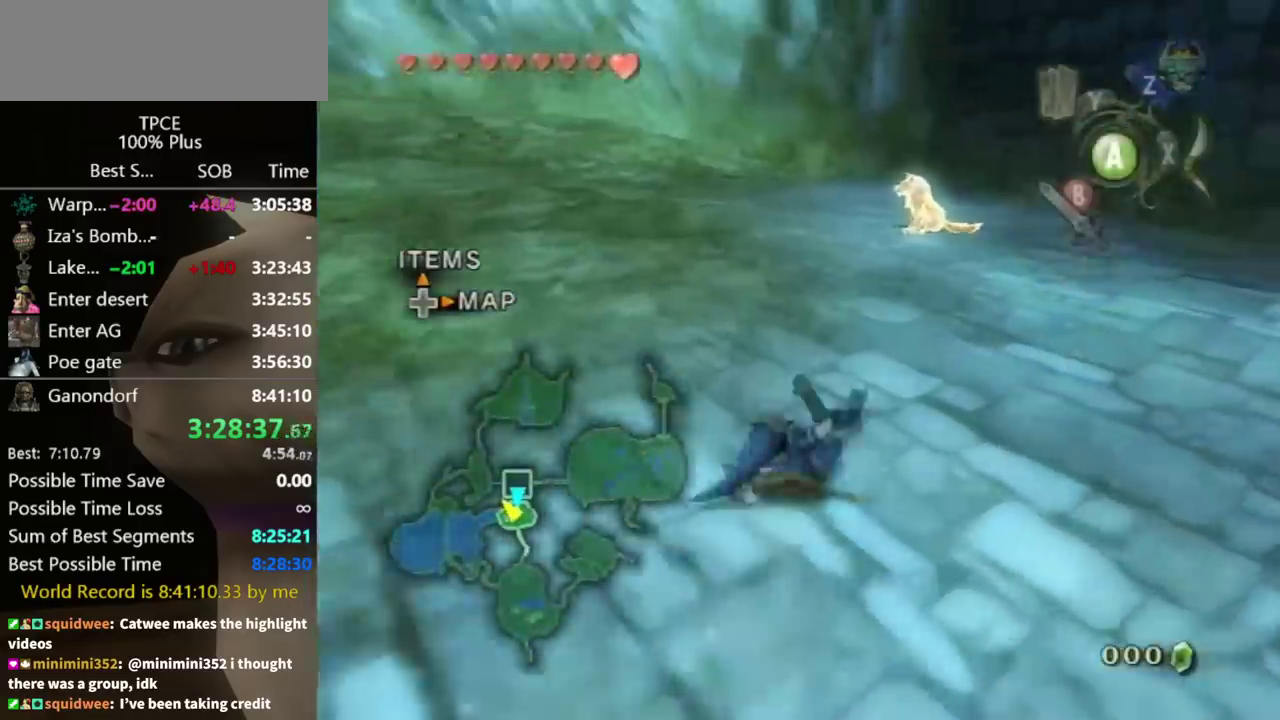
{"buttons": [], "left_stick": "up", "right_stick": "center", "events": [[300, "A", "down"], [333, "A", "up"], [400, "A", "down"], [467, "A", "up"]]}
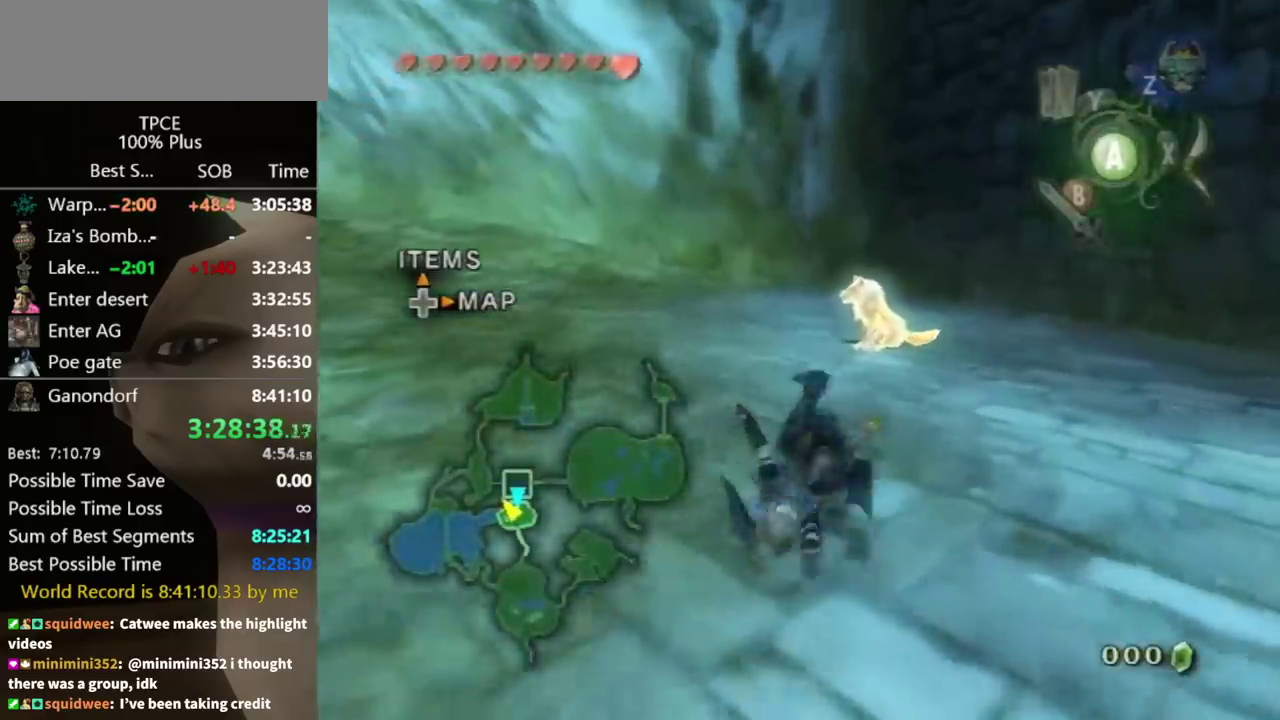
{"buttons": [], "left_stick": "up", "right_stick": "center", "events": [[400, "A", "down"], [467, "A", "up"]]}
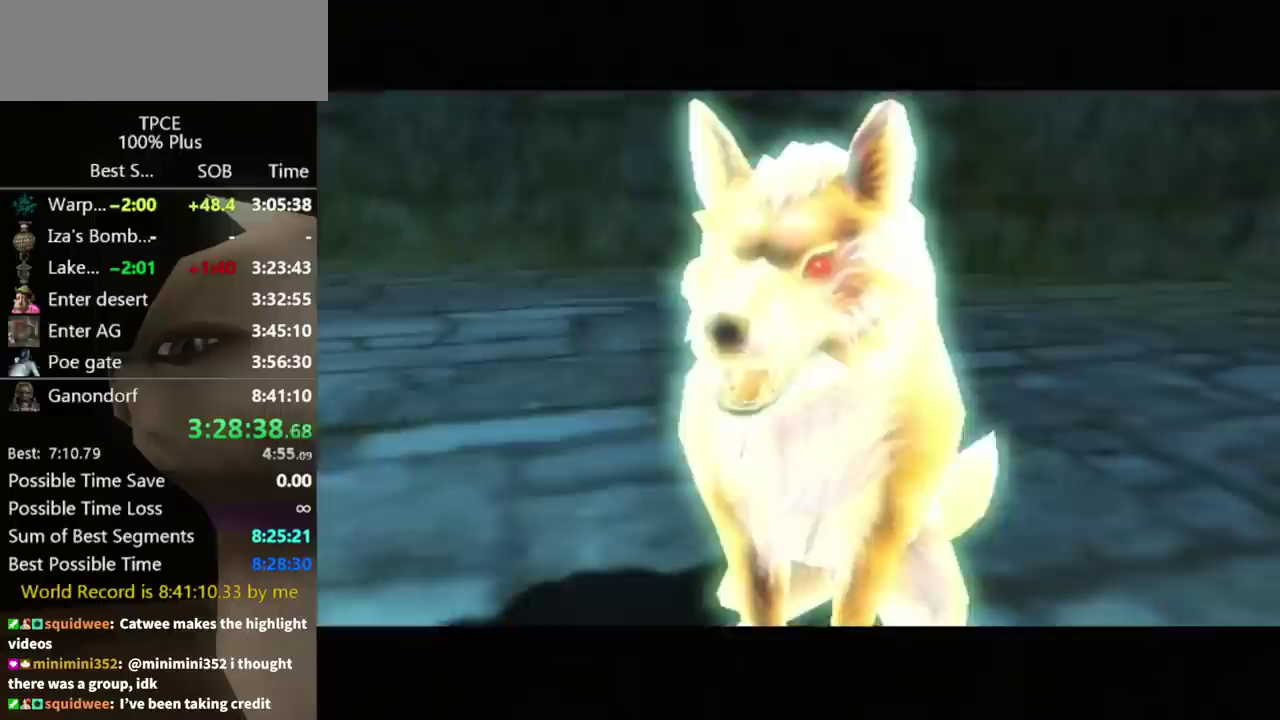
{"buttons": [], "left_stick": "center", "right_stick": "center", "events": [[200, "left_stick", "center"]]}